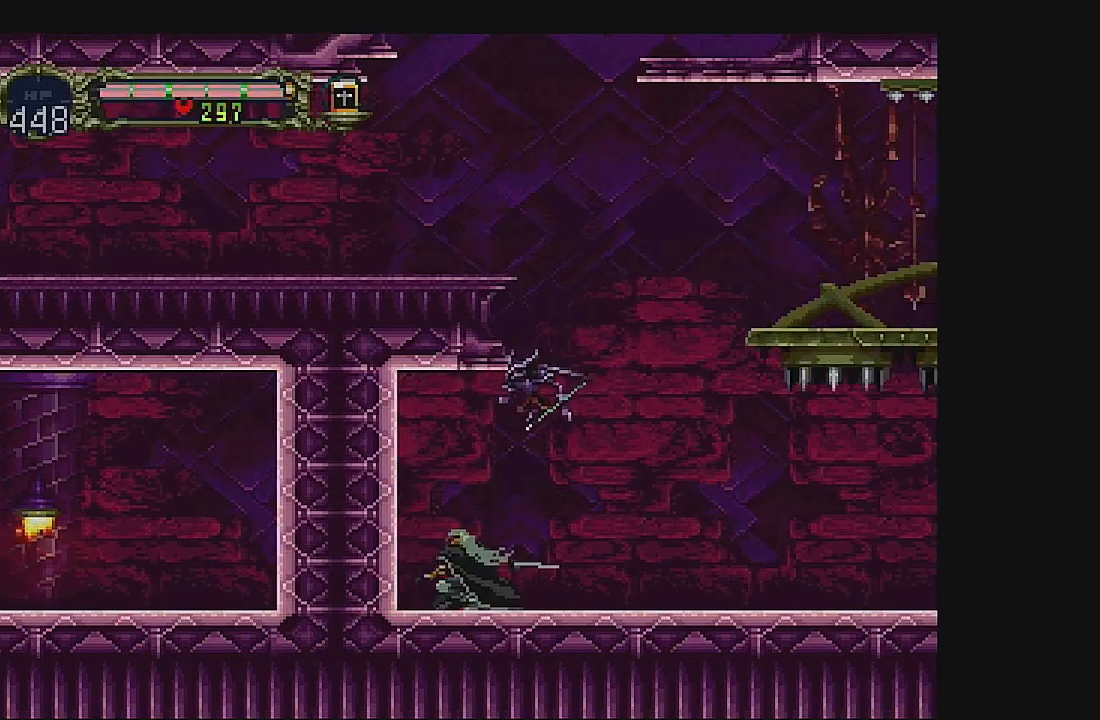
Gameplay with a controller (Xbox layout); each line is a JSON object with the inputs held at the frame after it (dt_ms = milliseconds from this image to that frame). "events" lists button and stick changes between this image and that frame as [ms after this image, input, new state], when the widget could be followed in between. Not read: L1 L3 R1 R3 right_stick.
{"dt_ms": 500, "buttons": ["A"], "left_stick": "center", "events": [[367, "A", "down"], [367, "DPAD_RIGHT", "up"]]}
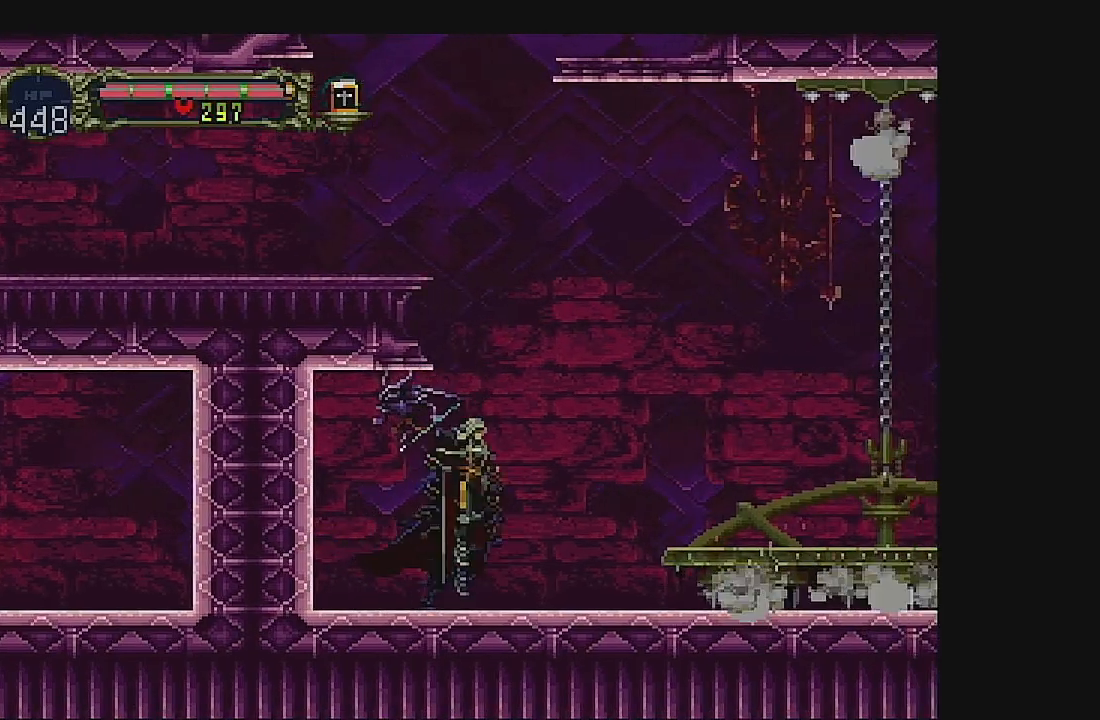
{"dt_ms": 500, "buttons": ["A", "DPAD_LEFT"], "left_stick": "center", "events": [[167, "A", "up"], [233, "A", "down"], [367, "DPAD_LEFT", "down"]]}
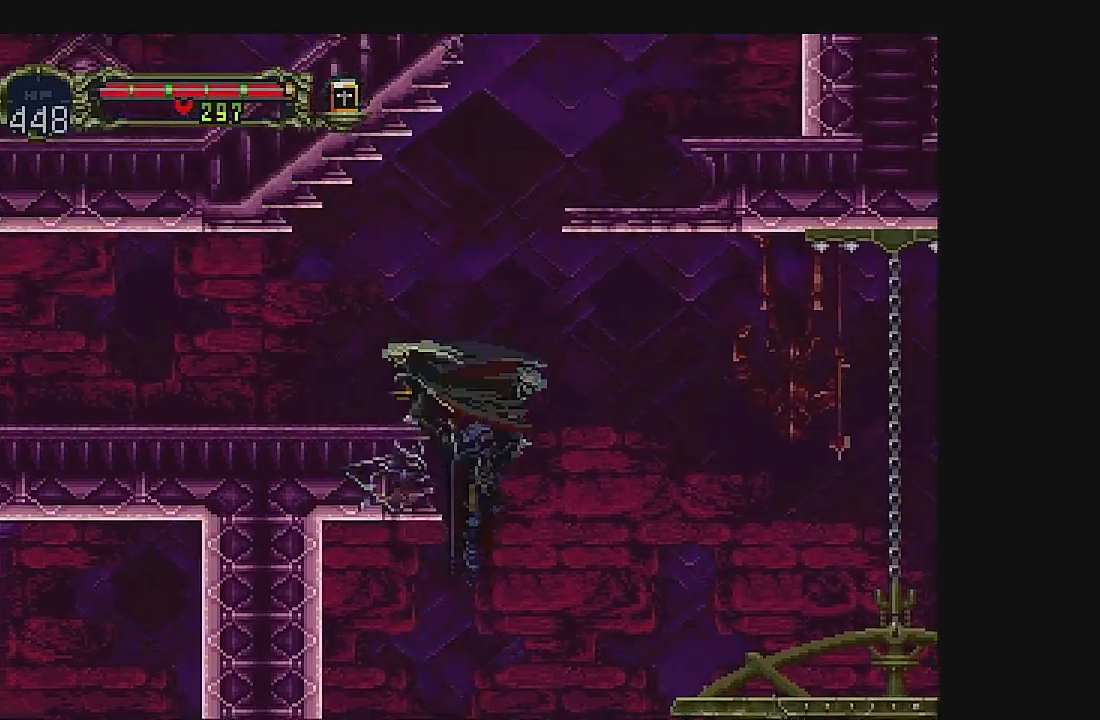
{"dt_ms": 500, "buttons": ["DPAD_RIGHT"], "left_stick": "center", "events": [[167, "A", "up"], [400, "DPAD_RIGHT", "down"], [467, "DPAD_LEFT", "up"]]}
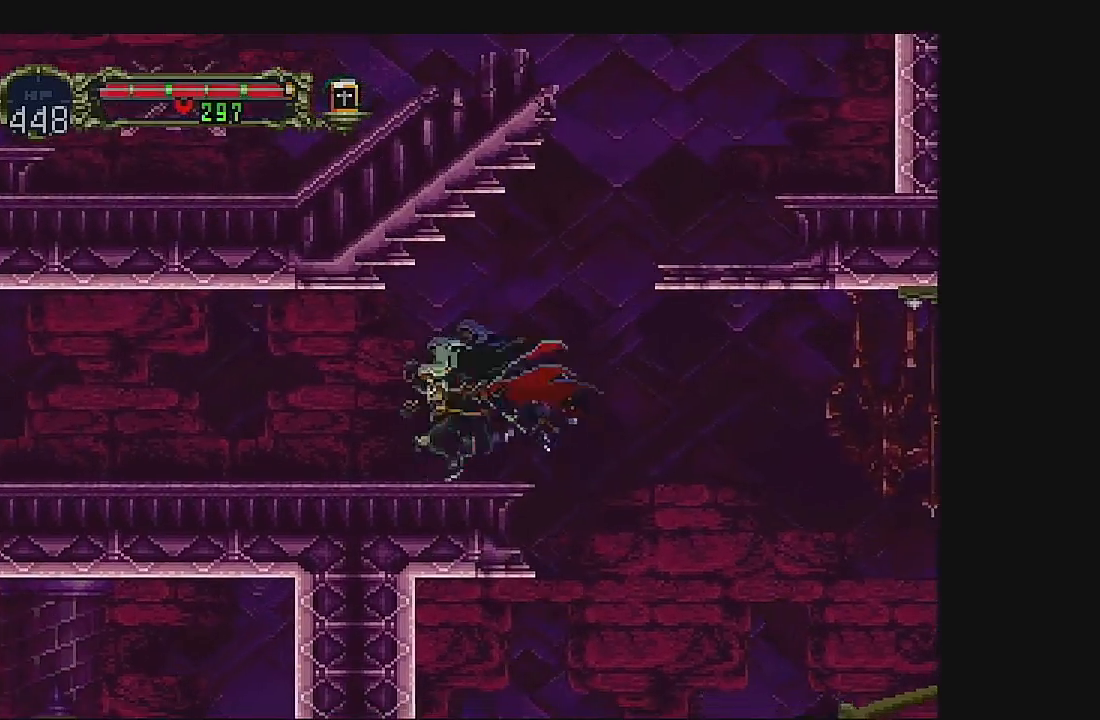
{"dt_ms": 500, "buttons": ["A", "DPAD_RIGHT"], "left_stick": "center", "events": [[33, "A", "down"], [333, "A", "up"], [367, "A", "down"]]}
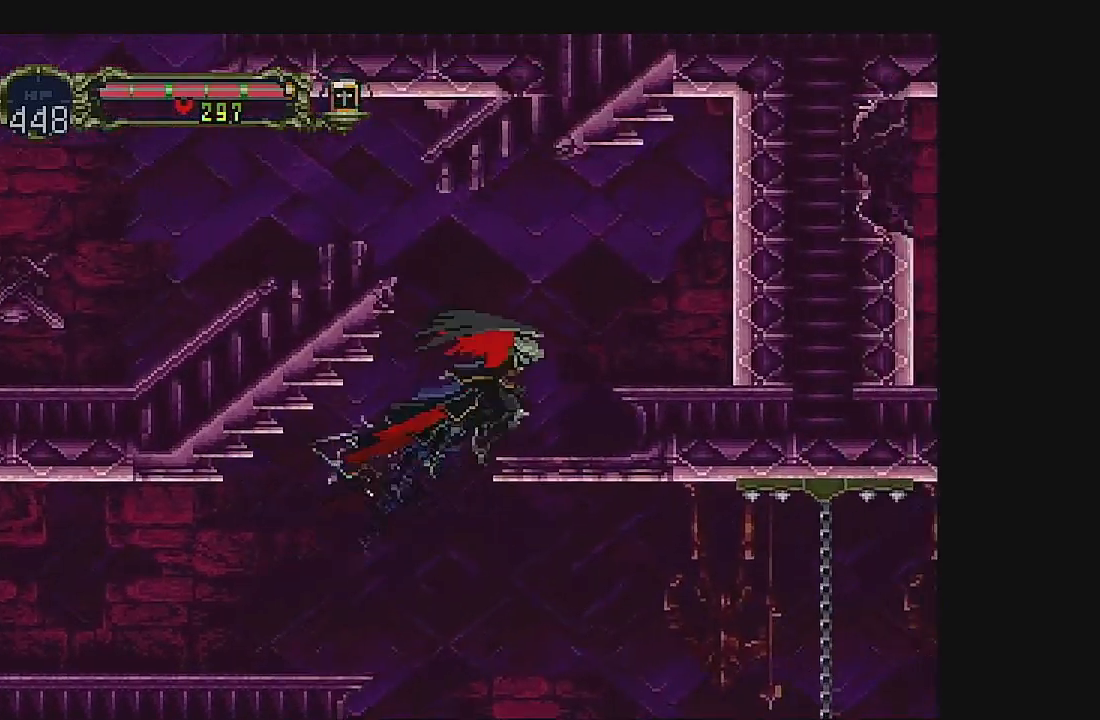
{"dt_ms": 500, "buttons": ["DPAD_RIGHT"], "left_stick": "center", "events": [[133, "A", "up"]]}
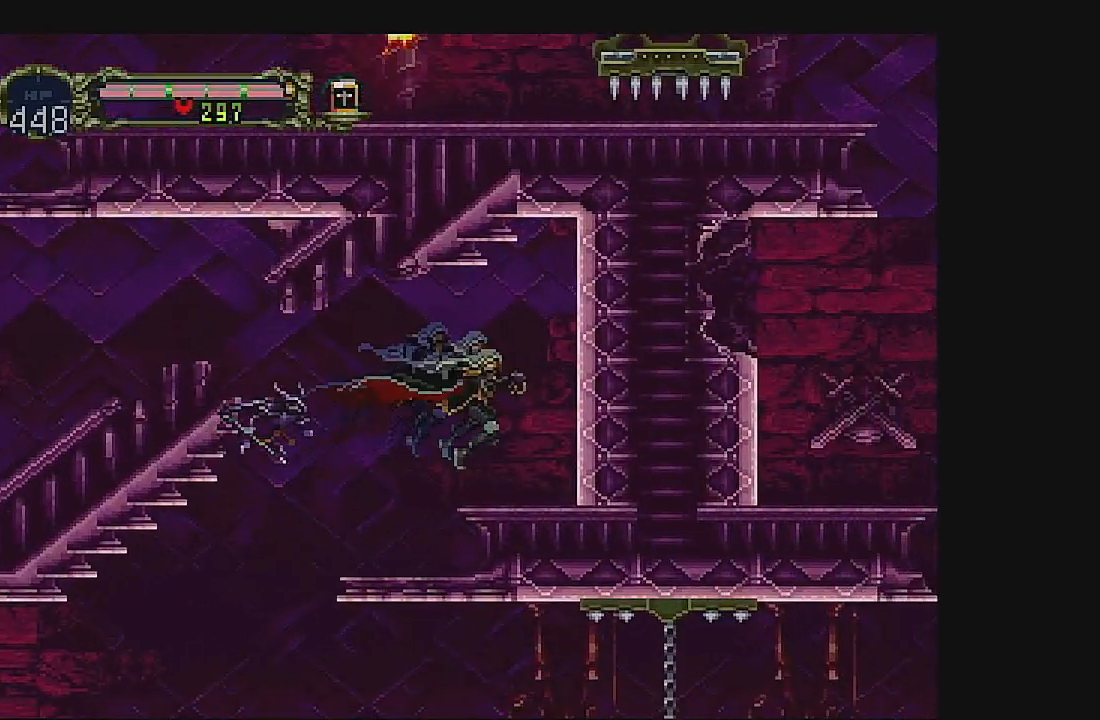
{"dt_ms": 500, "buttons": ["B"], "left_stick": "center", "events": [[100, "A", "down"], [133, "DPAD_RIGHT", "up"], [300, "A", "up"], [333, "B", "down"]]}
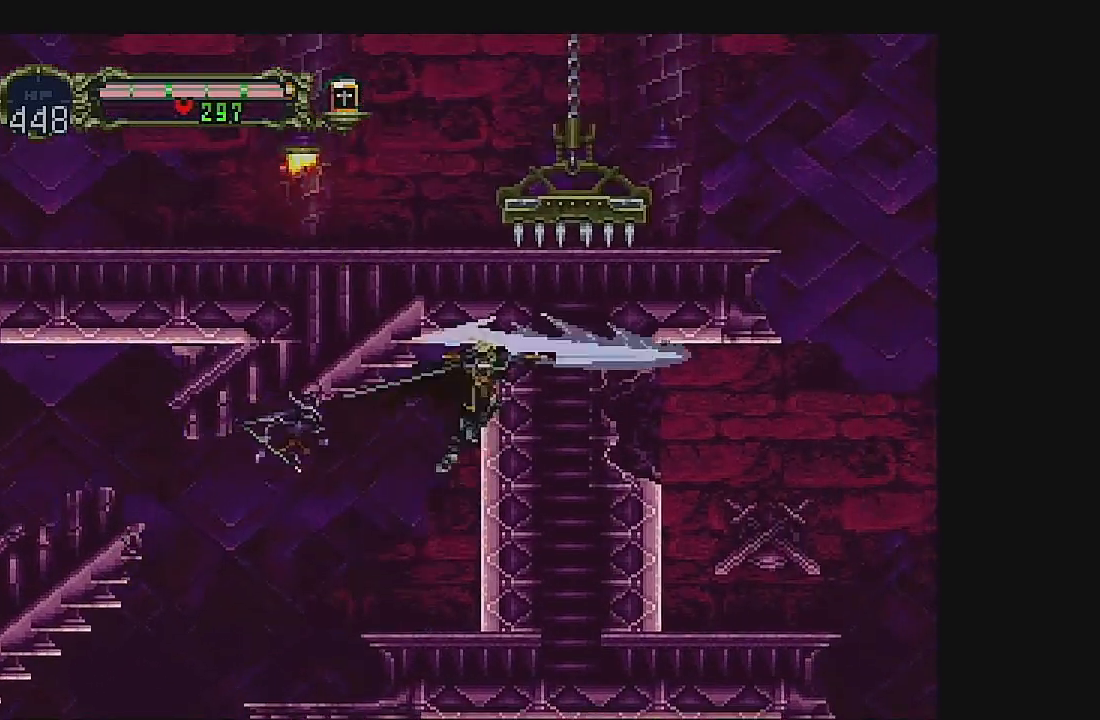
{"dt_ms": 500, "buttons": ["DPAD_LEFT"], "left_stick": "center", "events": [[133, "B", "up"], [267, "DPAD_LEFT", "down"]]}
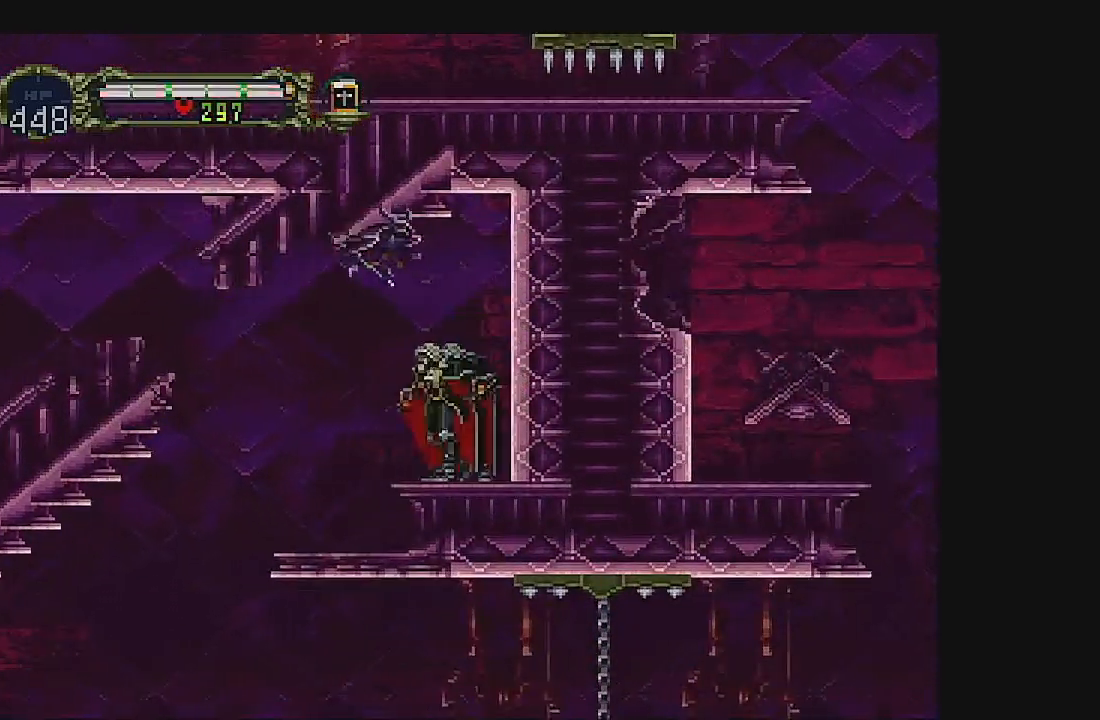
{"dt_ms": 500, "buttons": ["A", "DPAD_LEFT"], "left_stick": "center", "events": [[200, "DPAD_LEFT", "up"], [333, "DPAD_LEFT", "down"], [500, "A", "down"]]}
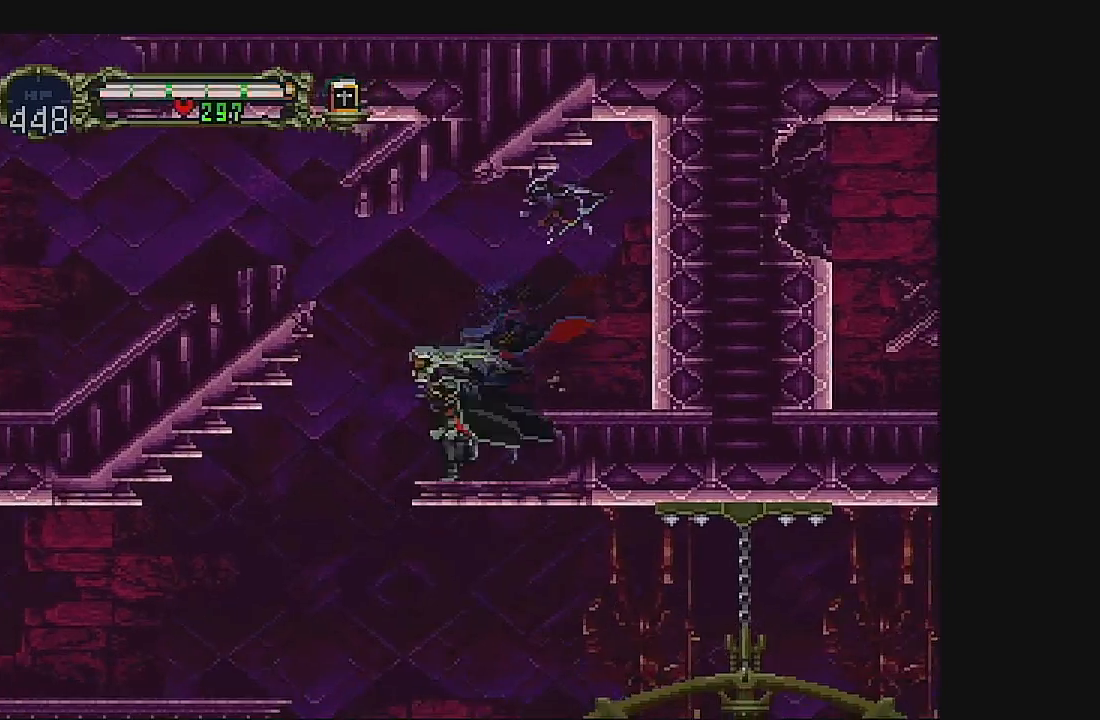
{"dt_ms": 500, "buttons": ["A", "DPAD_LEFT"], "left_stick": "center", "events": [[300, "A", "up"], [367, "A", "down"]]}
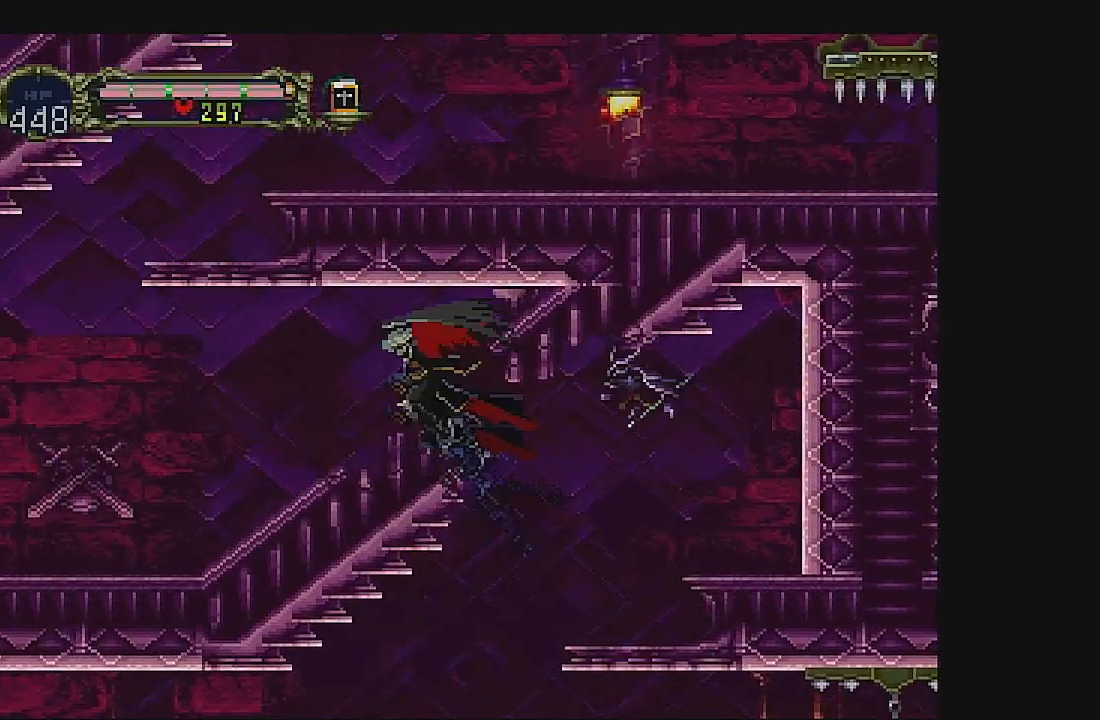
{"dt_ms": 500, "buttons": ["DPAD_LEFT"], "left_stick": "center", "events": [[133, "A", "up"]]}
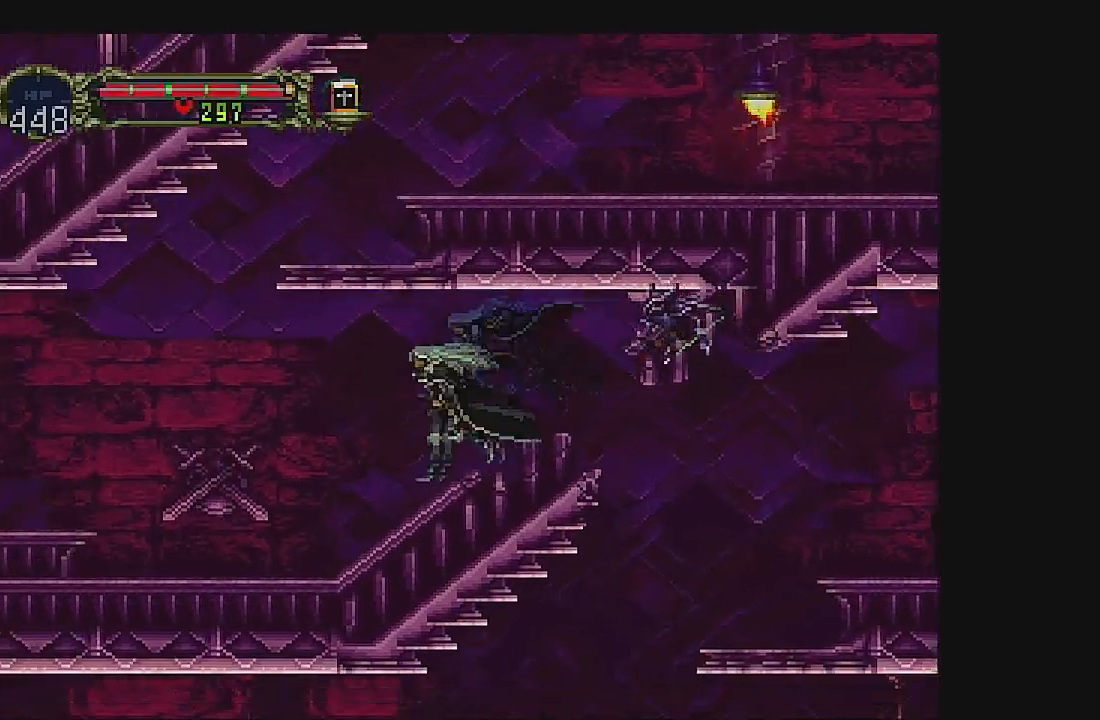
{"dt_ms": 500, "buttons": ["A", "DPAD_LEFT"], "left_stick": "center", "events": [[433, "A", "down"]]}
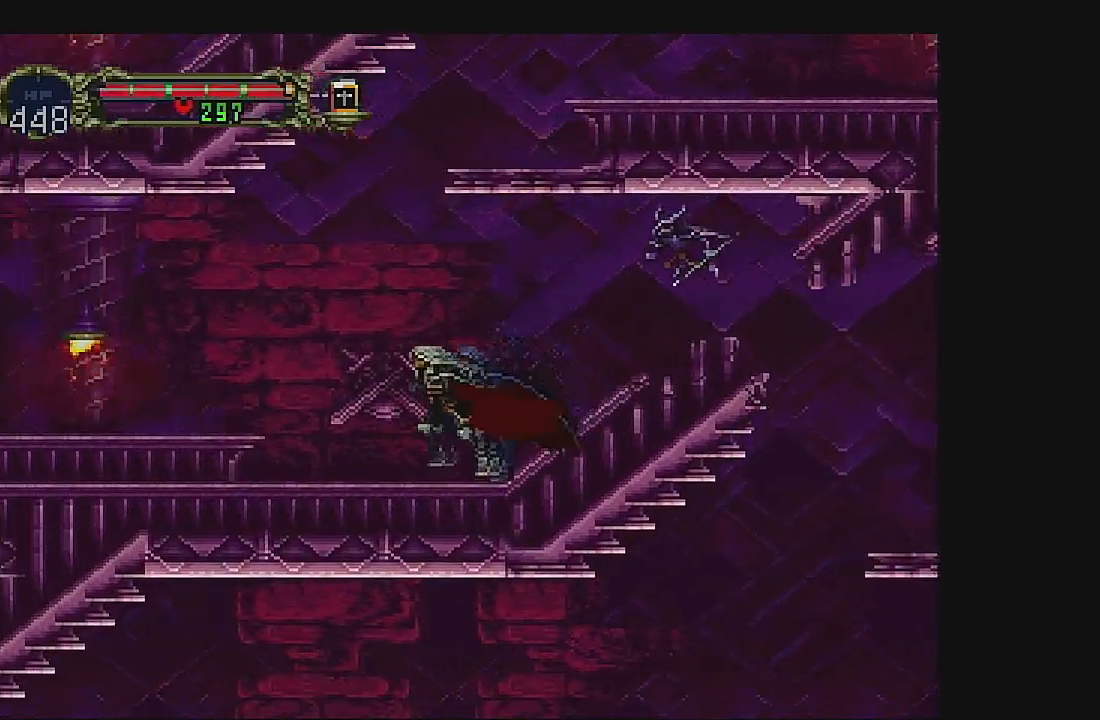
{"dt_ms": 1000, "buttons": ["DPAD_RIGHT"], "left_stick": "center"}
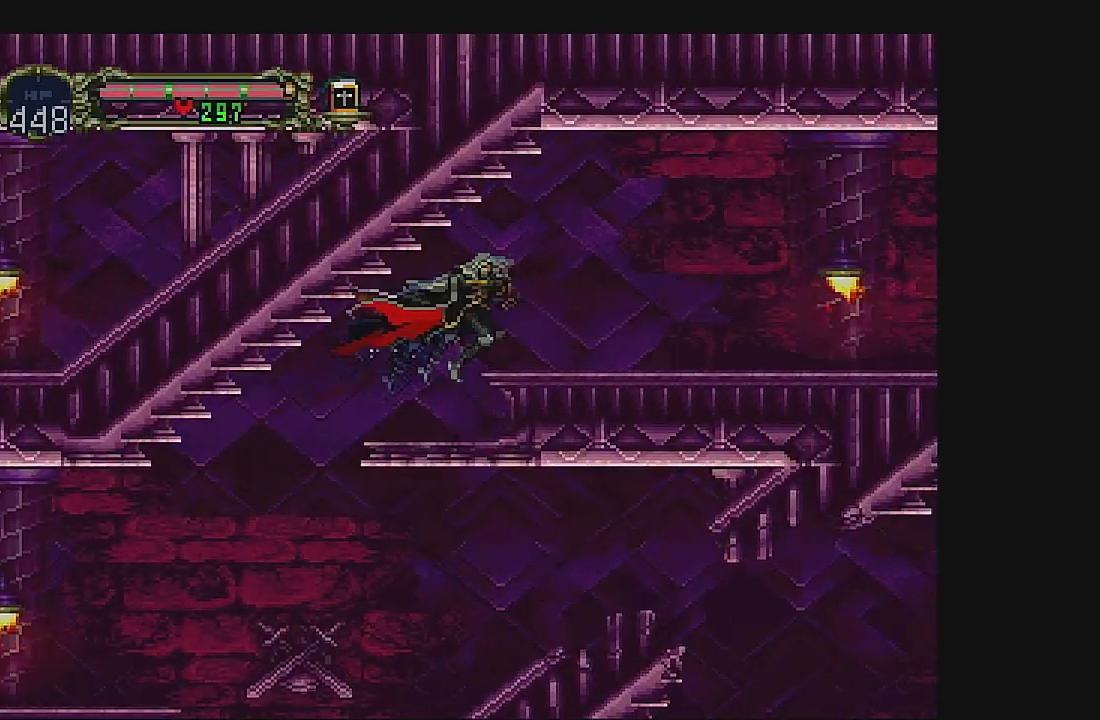
{"dt_ms": 500, "buttons": ["A", "DPAD_RIGHT"], "left_stick": "center", "events": [[33, "A", "down"], [267, "A", "up"], [400, "A", "down"]]}
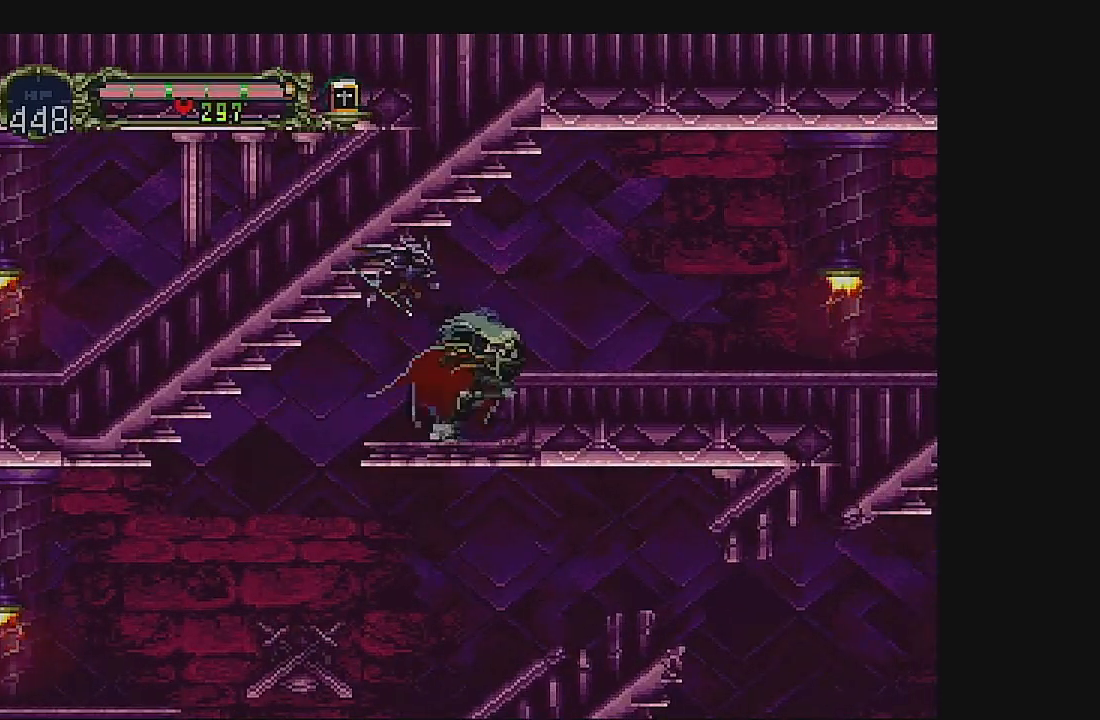
{"dt_ms": 500, "buttons": ["DPAD_RIGHT"], "left_stick": "center", "events": [[133, "A", "up"]]}
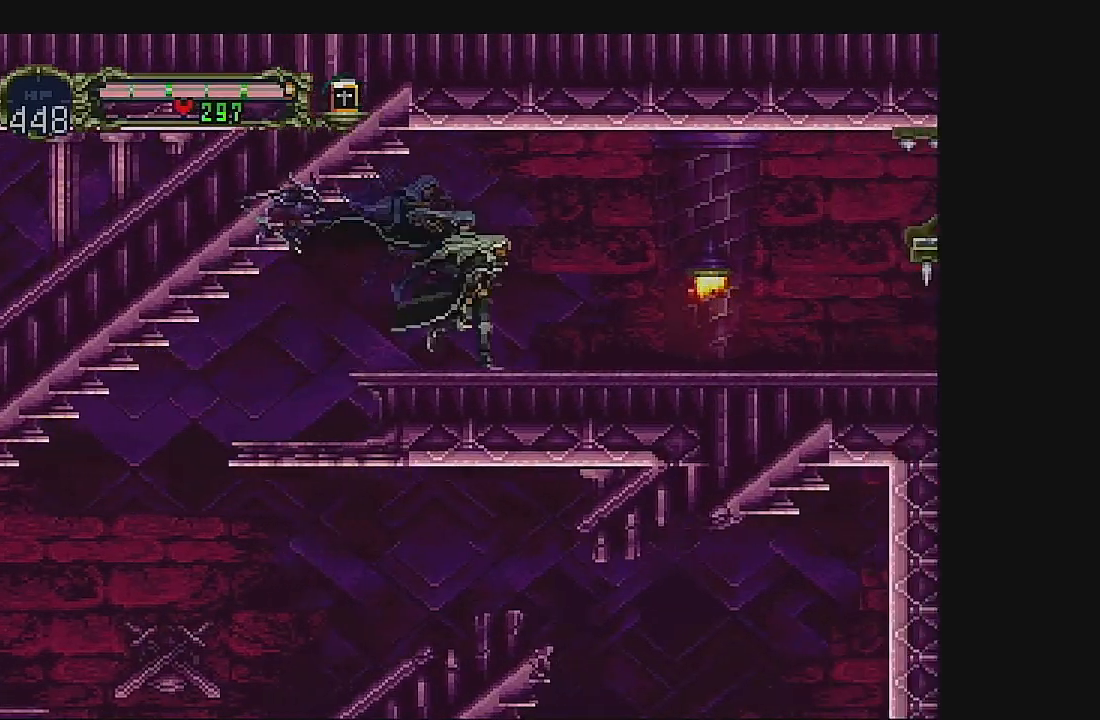
{"dt_ms": 500, "buttons": ["B"], "left_stick": "center", "events": [[300, "DPAD_DOWN", "down"], [333, "B", "down"], [333, "DPAD_RIGHT", "up"], [400, "DPAD_DOWN", "up"]]}
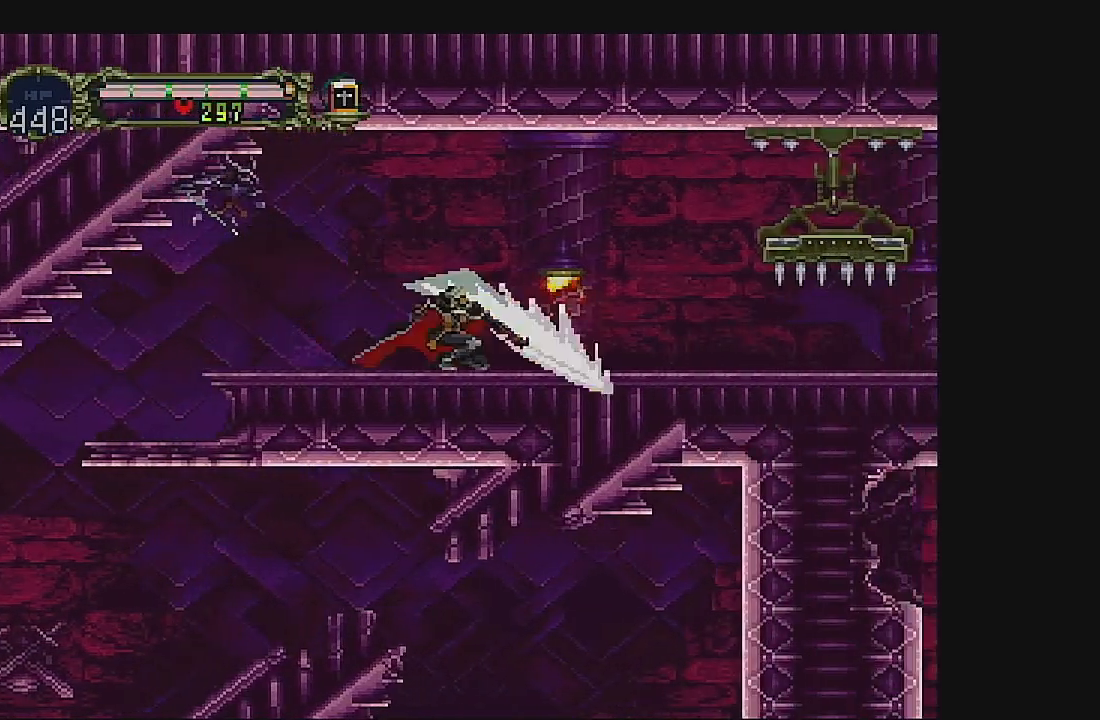
{"dt_ms": 500, "buttons": ["DPAD_RIGHT"], "left_stick": "center", "events": [[67, "B", "up"], [267, "DPAD_RIGHT", "down"]]}
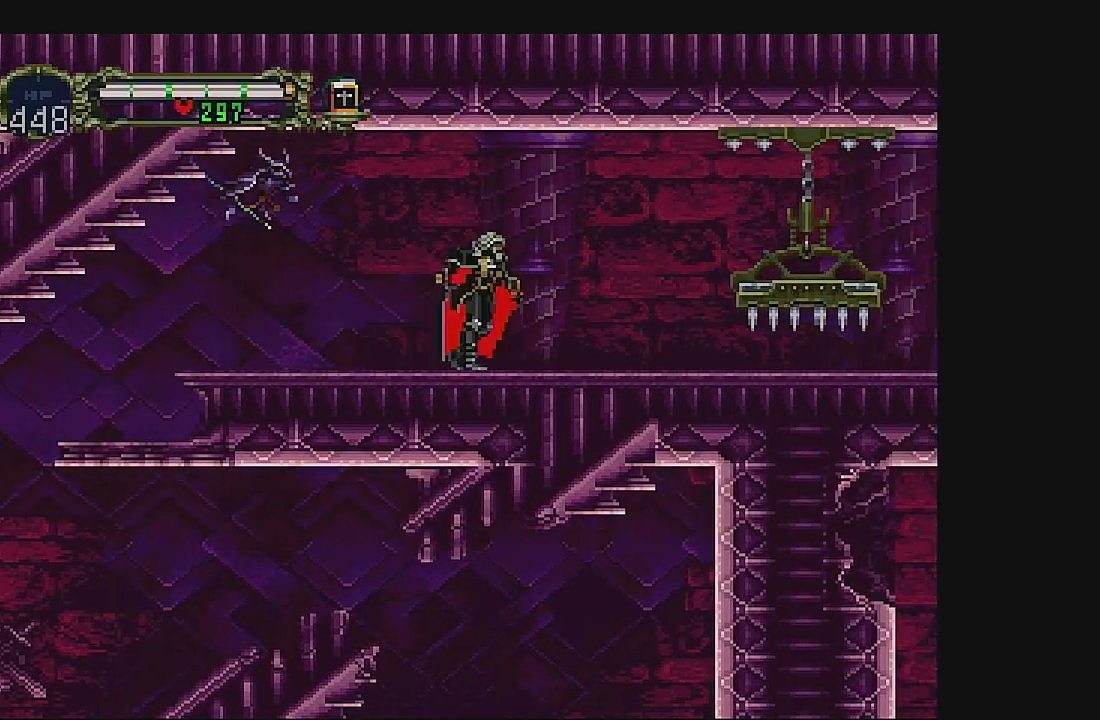
{"dt_ms": 500, "buttons": ["DPAD_LEFT"], "left_stick": "center", "events": [[200, "DPAD_RIGHT", "up"], [300, "DPAD_LEFT", "down"]]}
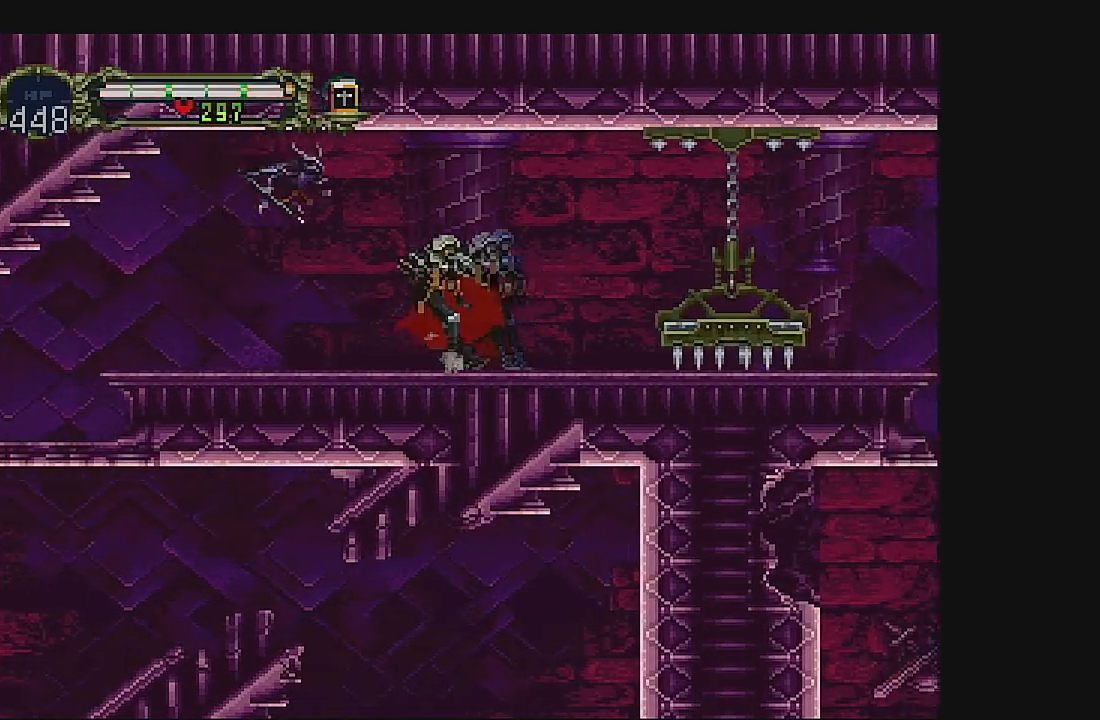
{"dt_ms": 500, "buttons": [], "left_stick": "center", "events": [[233, "DPAD_LEFT", "up"]]}
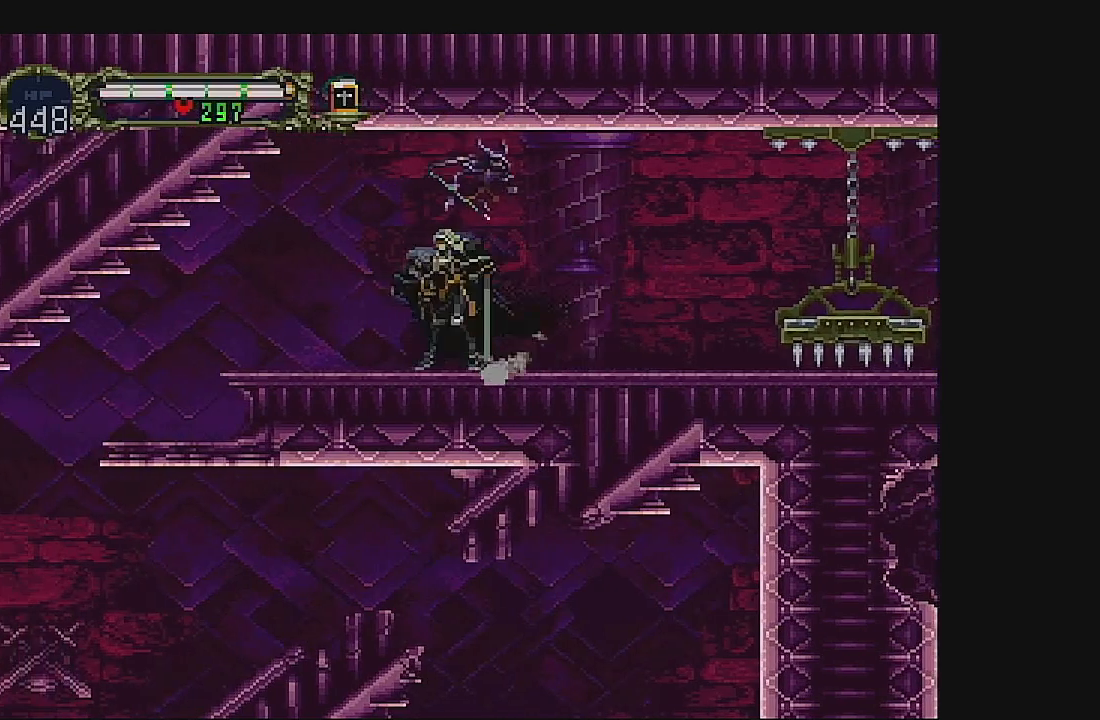
{"dt_ms": 500, "buttons": [], "left_stick": "center", "events": []}
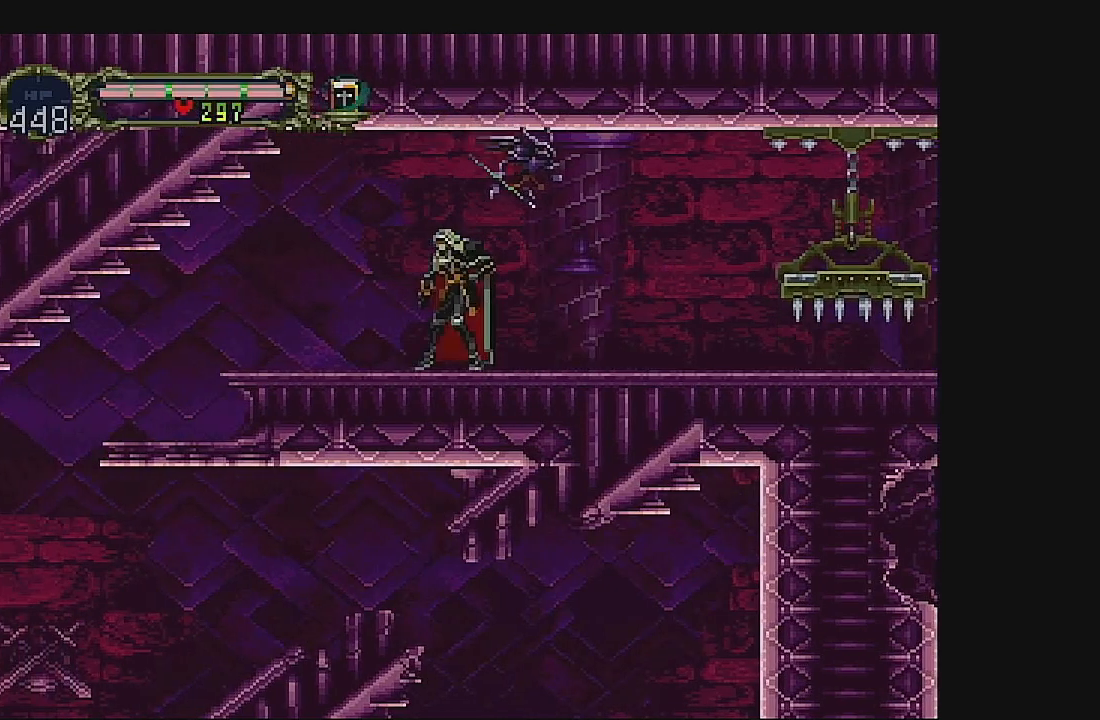
{"dt_ms": 500, "buttons": [], "left_stick": "center", "events": []}
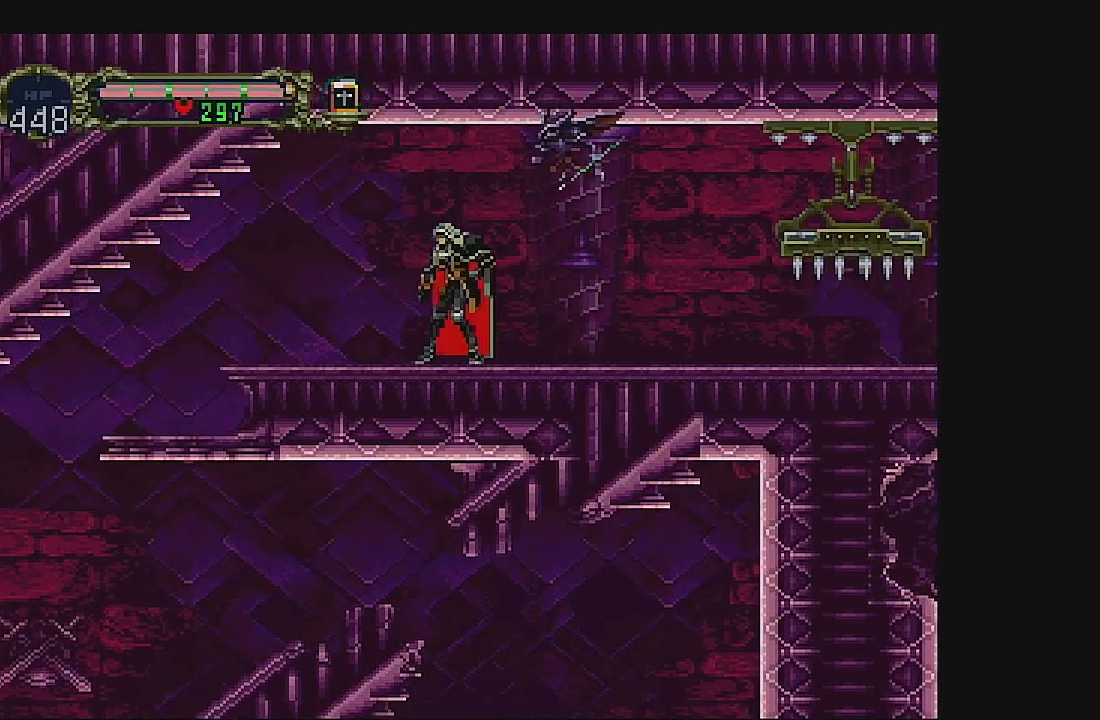
{"dt_ms": 500, "buttons": [], "left_stick": "center", "events": []}
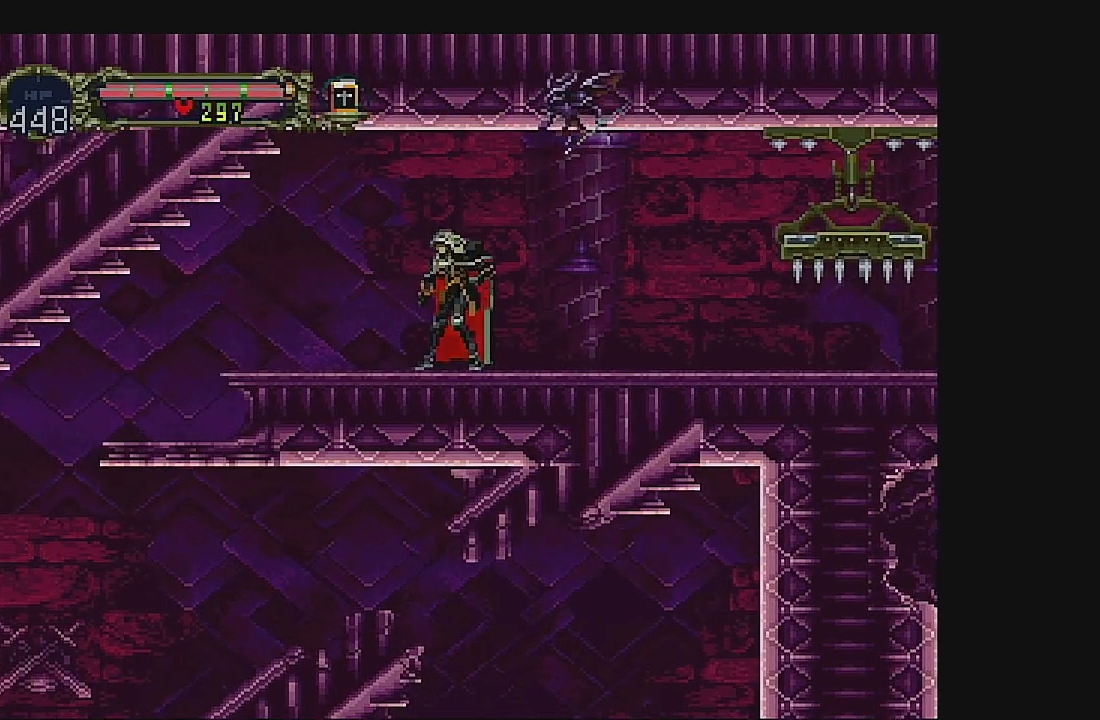
{"dt_ms": 500, "buttons": [], "left_stick": "center", "events": []}
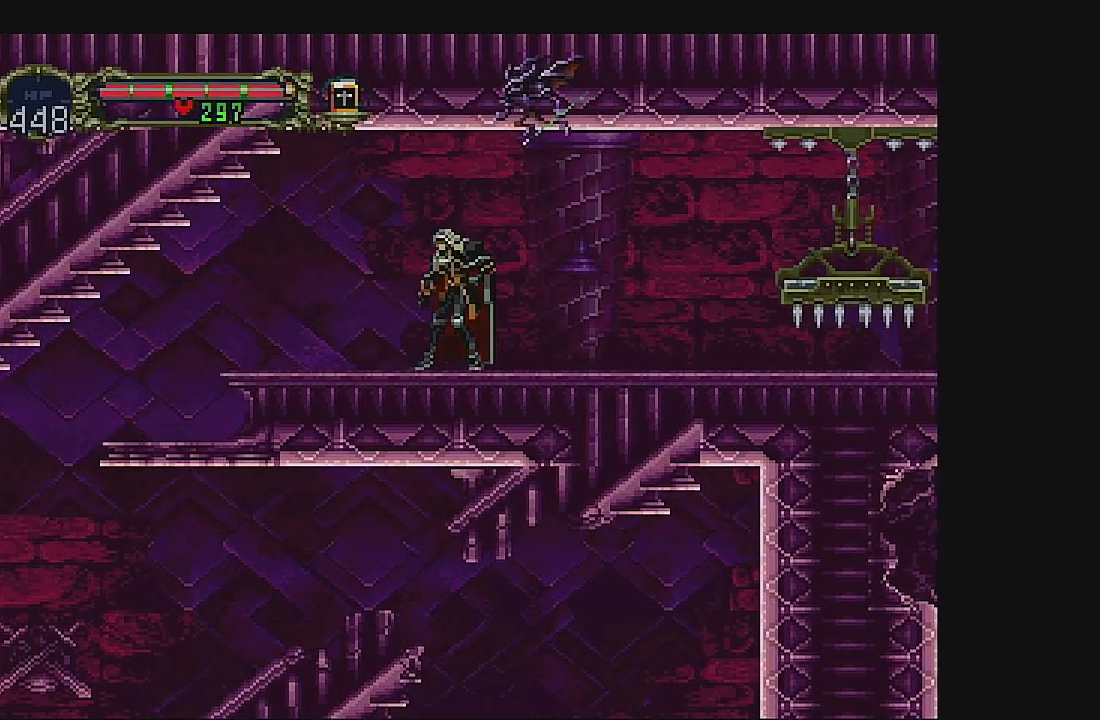
{"dt_ms": 500, "buttons": [], "left_stick": "center", "events": []}
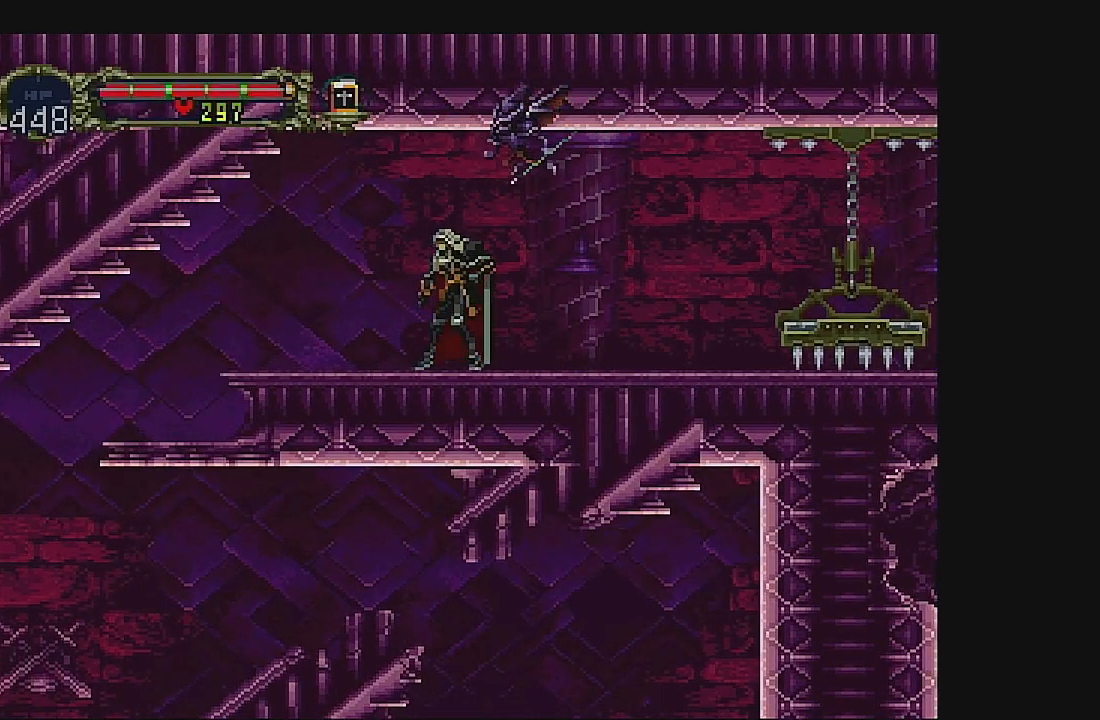
{"dt_ms": 500, "buttons": [], "left_stick": "center", "events": []}
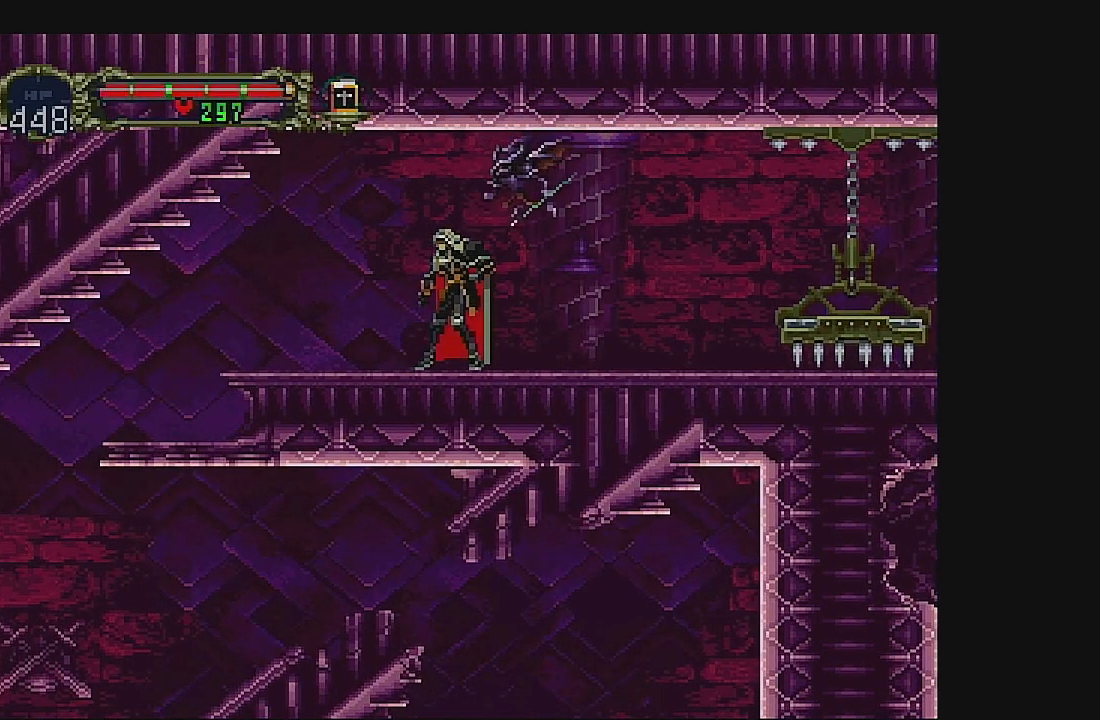
{"dt_ms": 500, "buttons": [], "left_stick": "center", "events": []}
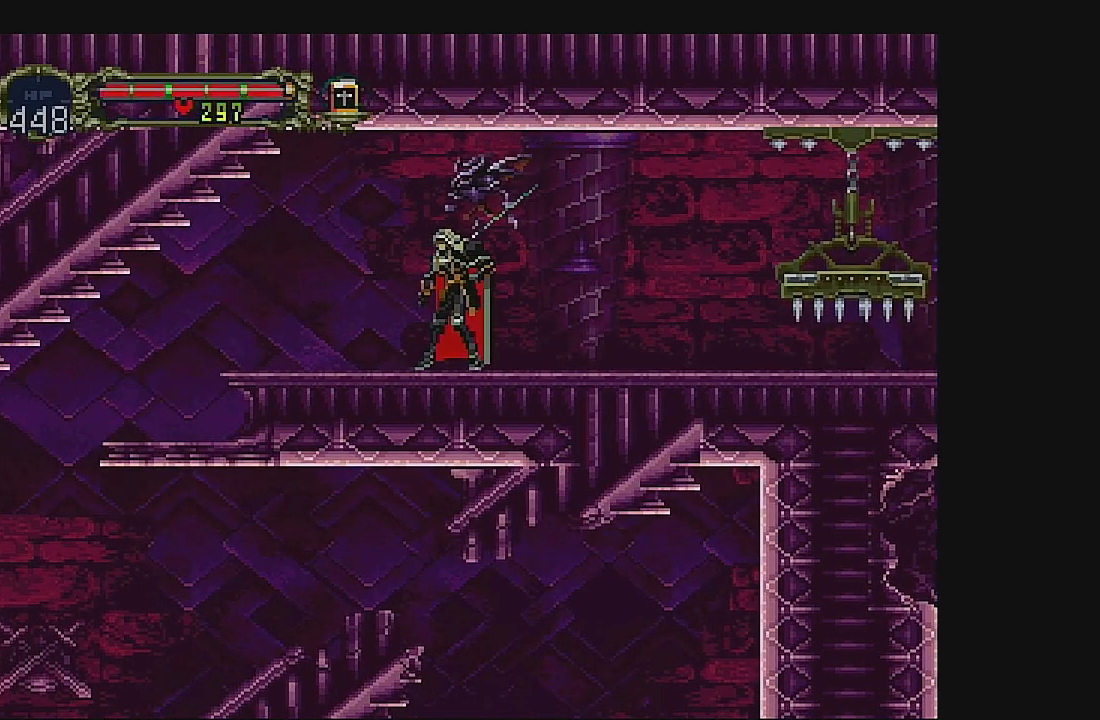
{"dt_ms": 500, "buttons": [], "left_stick": "center", "events": []}
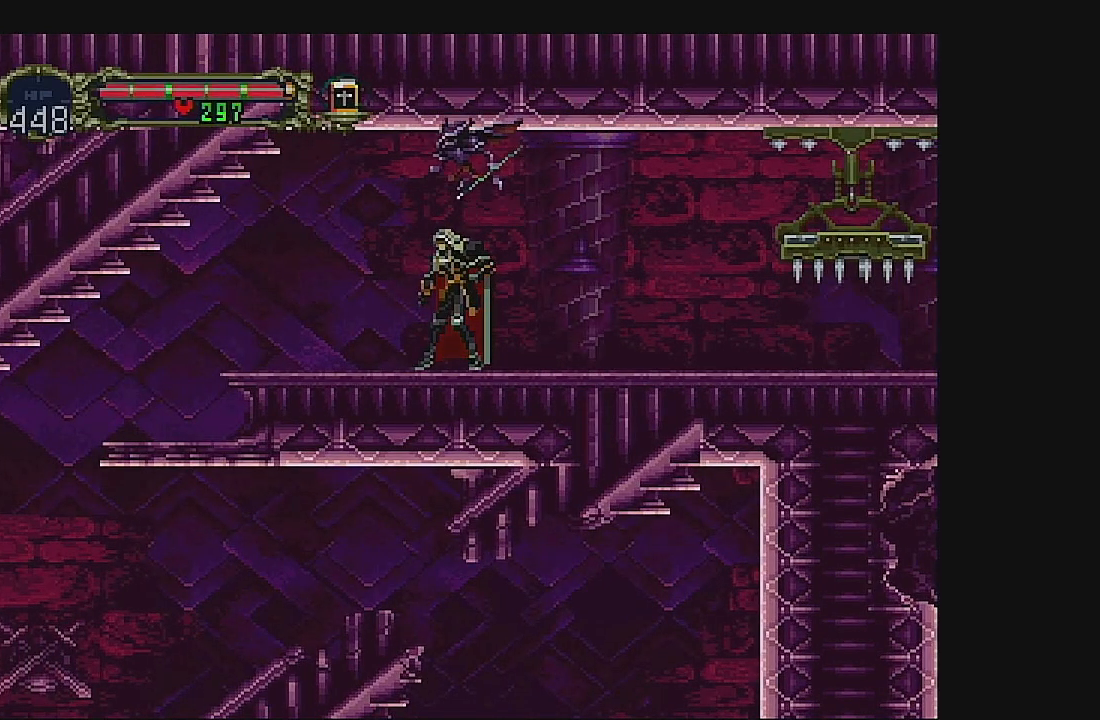
{"dt_ms": 500, "buttons": ["DPAD_LEFT"], "left_stick": "center", "events": [[500, "DPAD_LEFT", "down"]]}